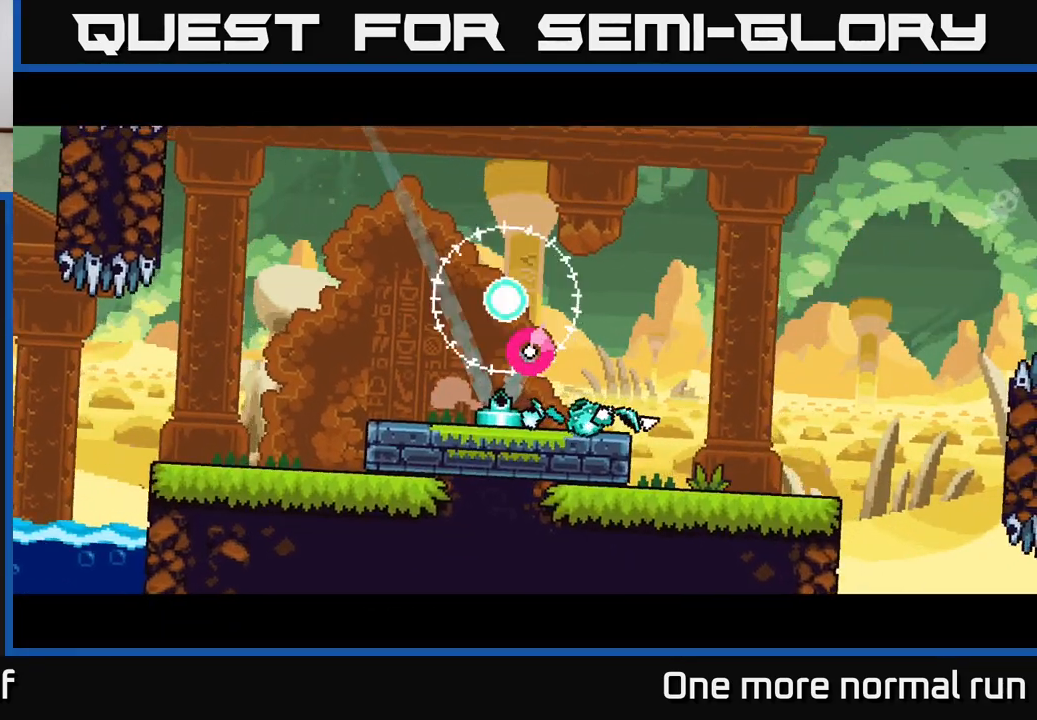
Gameplay with a controller (Xbox layout); each line is a JSON object with the inputs held at the frame after it. "events" lists button and stick changes between this image and that frame as [ms after this image, input, new state], when the widget could be followed in between.
{"buttons": [], "left_stick": "center", "right_stick": "center", "events": []}
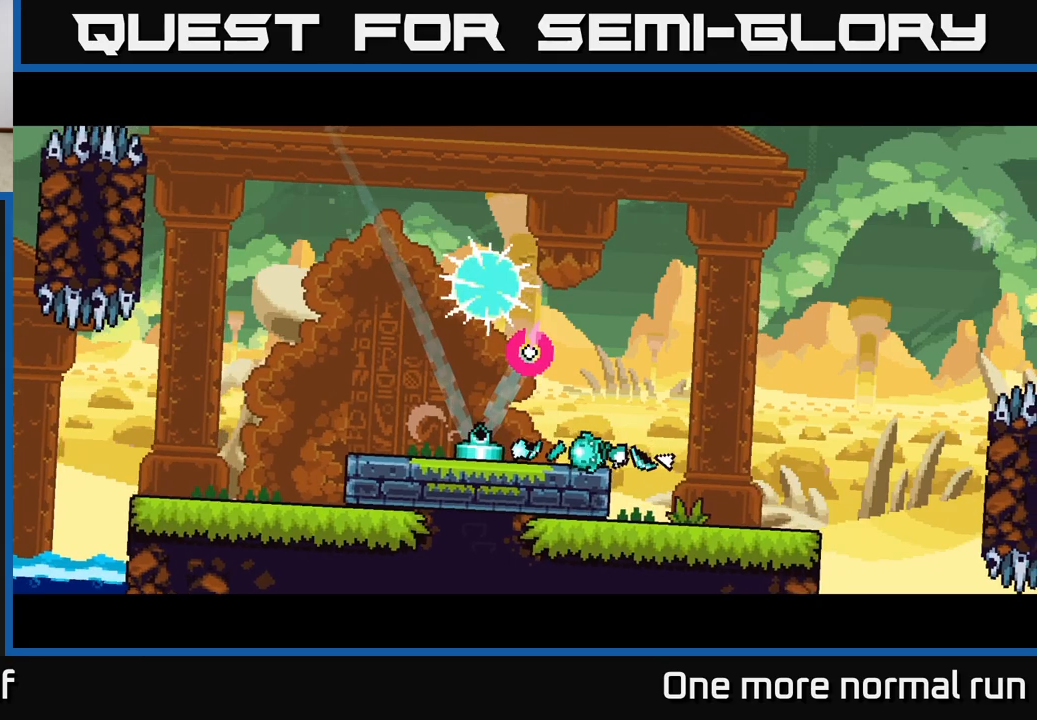
{"buttons": [], "left_stick": "center", "right_stick": "center", "events": []}
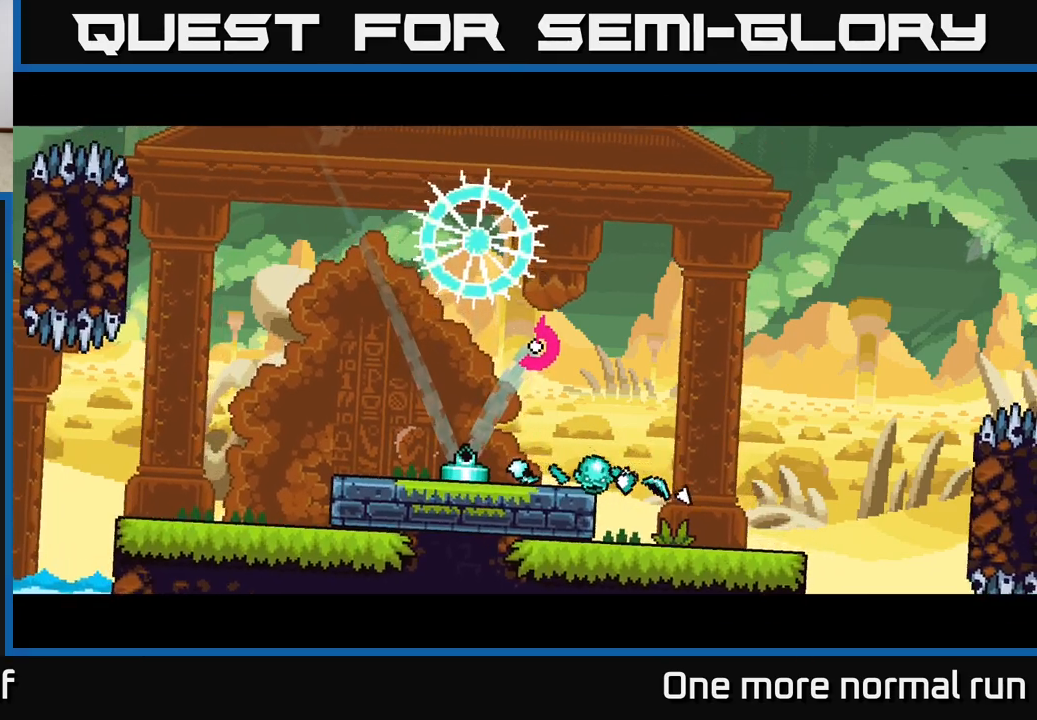
{"buttons": [], "left_stick": "center", "right_stick": "center", "events": []}
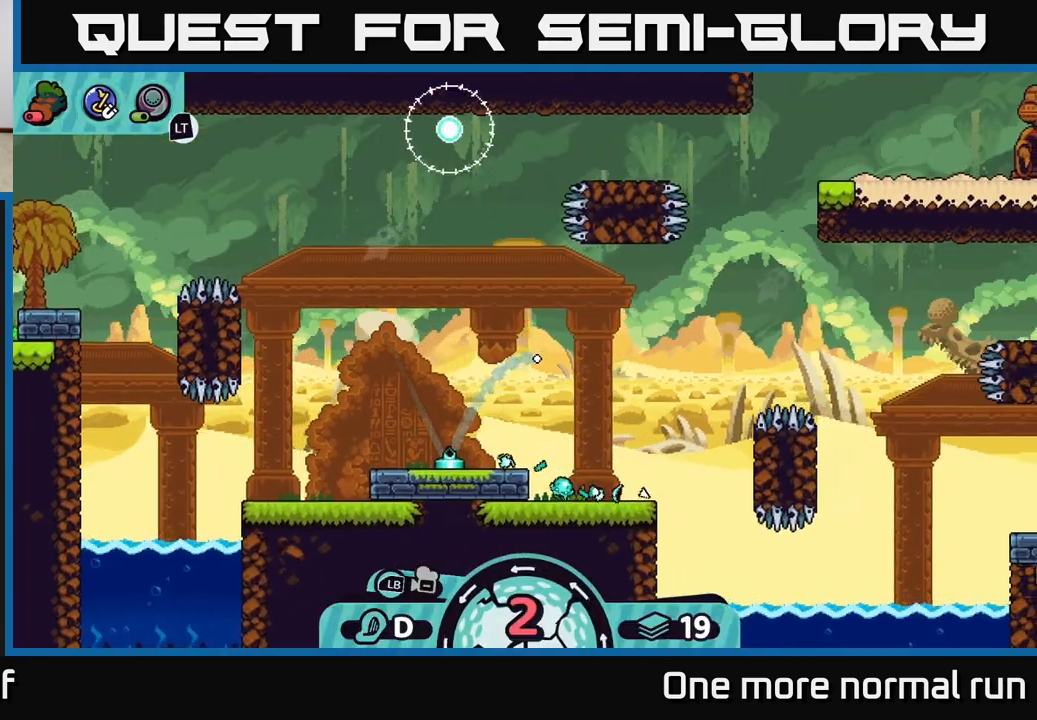
{"buttons": [], "left_stick": "left", "right_stick": "center", "events": [[100, "left_stick", "left"], [217, "A", "down"], [300, "A", "up"], [383, "A", "down"], [433, "A", "up"]]}
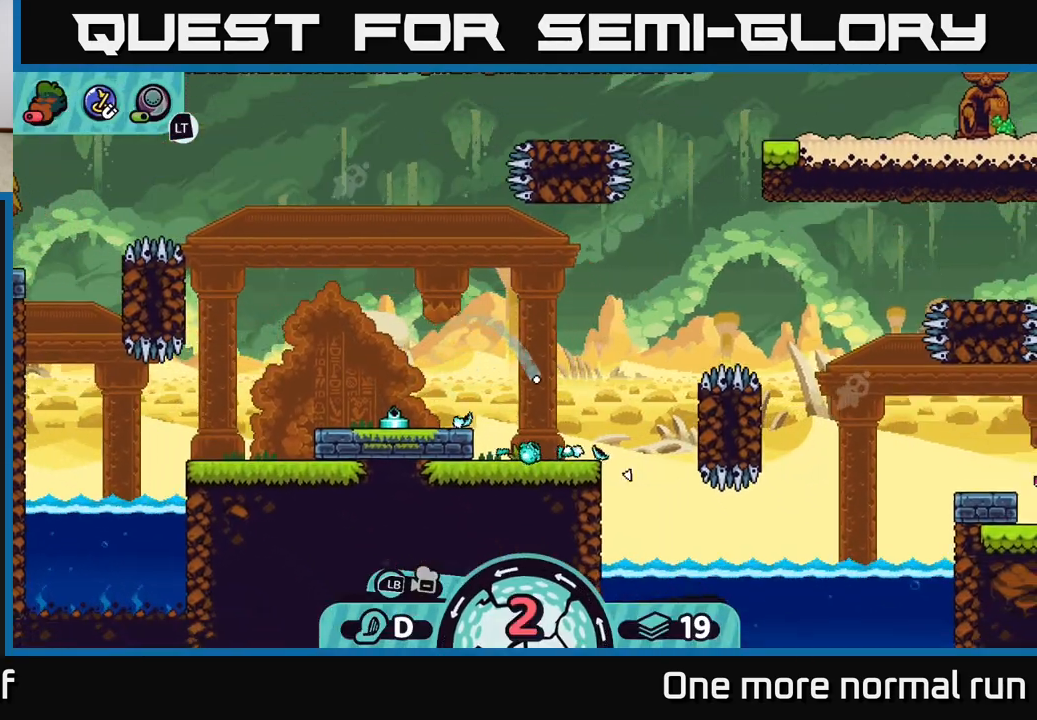
{"buttons": ["A"], "left_stick": "left", "right_stick": "center", "events": [[33, "A", "down"], [83, "A", "up"], [167, "A", "down"], [233, "A", "up"], [317, "A", "down"], [400, "A", "up"], [500, "A", "down"]]}
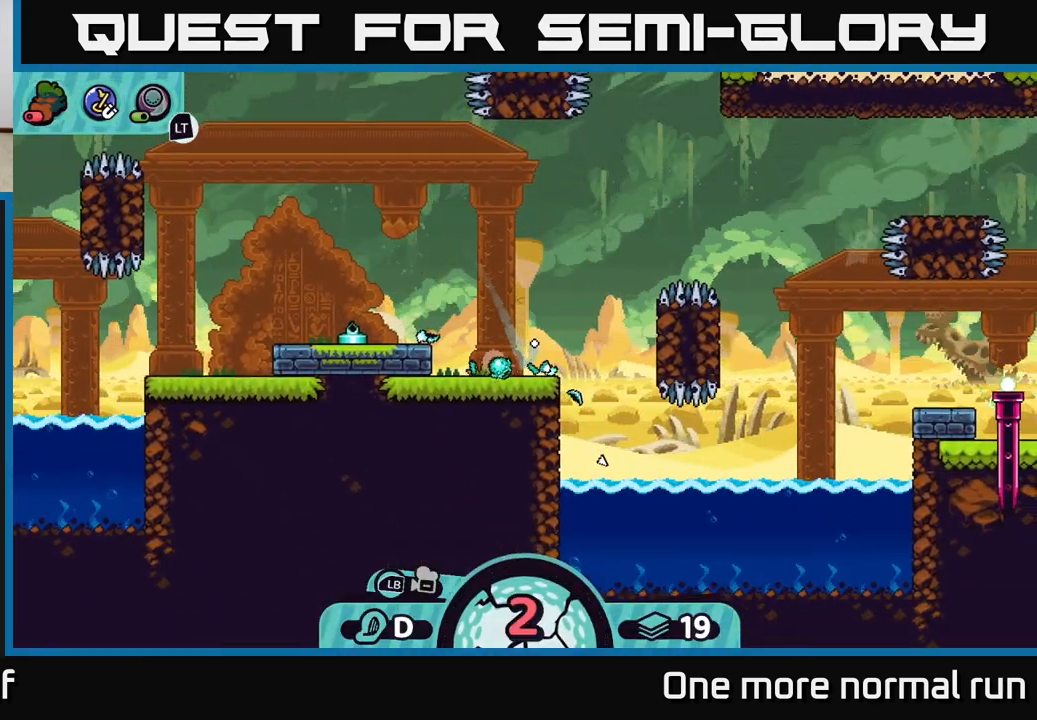
{"buttons": ["A"], "left_stick": "left", "right_stick": "center", "events": [[100, "A", "up"], [167, "A", "down"], [250, "A", "up"], [333, "A", "down"], [417, "A", "up"], [500, "A", "down"]]}
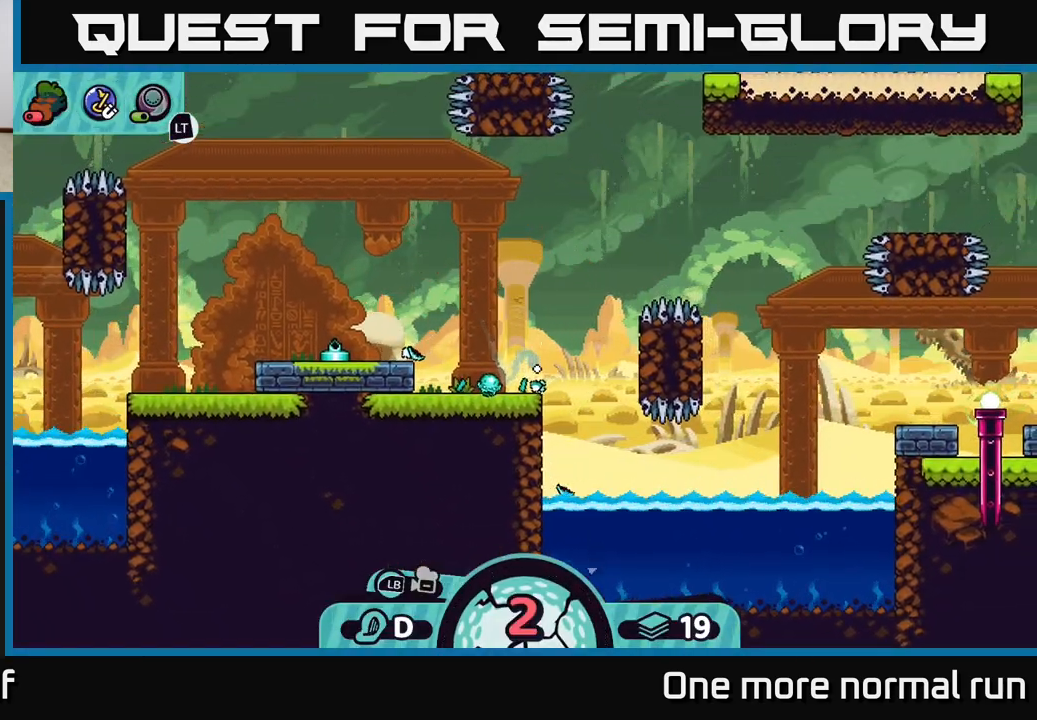
{"buttons": ["A"], "left_stick": "left", "right_stick": "center", "events": [[67, "A", "up"], [150, "A", "down"], [217, "A", "up"], [300, "A", "down"], [383, "A", "up"], [467, "A", "down"]]}
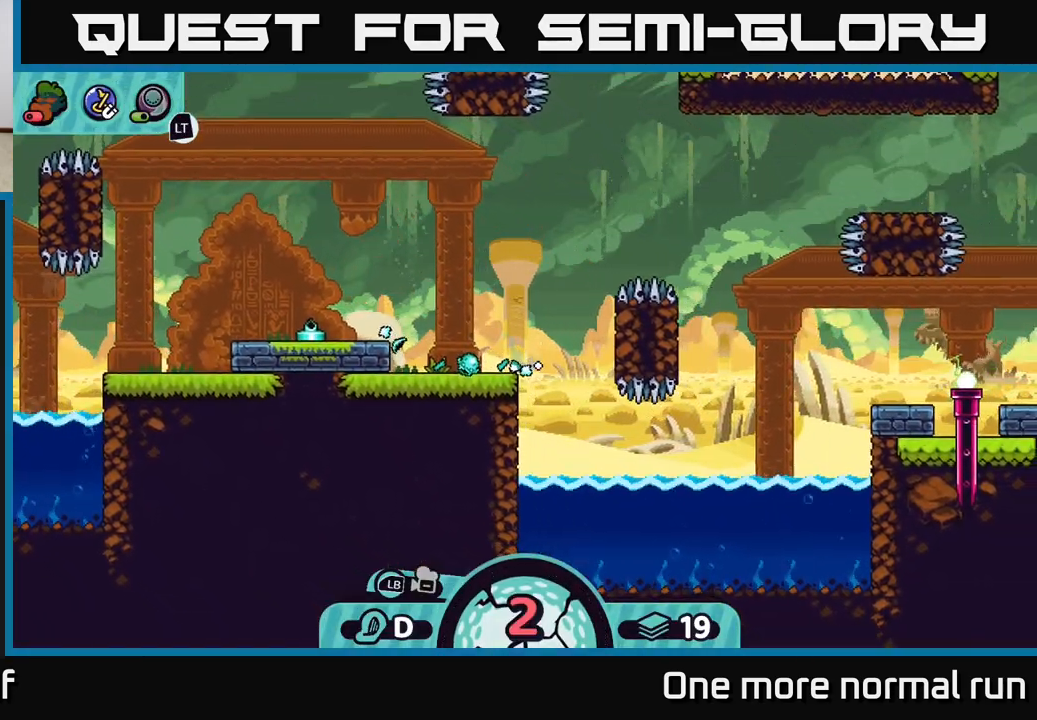
{"buttons": [], "left_stick": "left", "right_stick": "center", "events": [[67, "A", "up"], [150, "A", "down"], [250, "A", "up"], [317, "A", "down"], [417, "A", "up"]]}
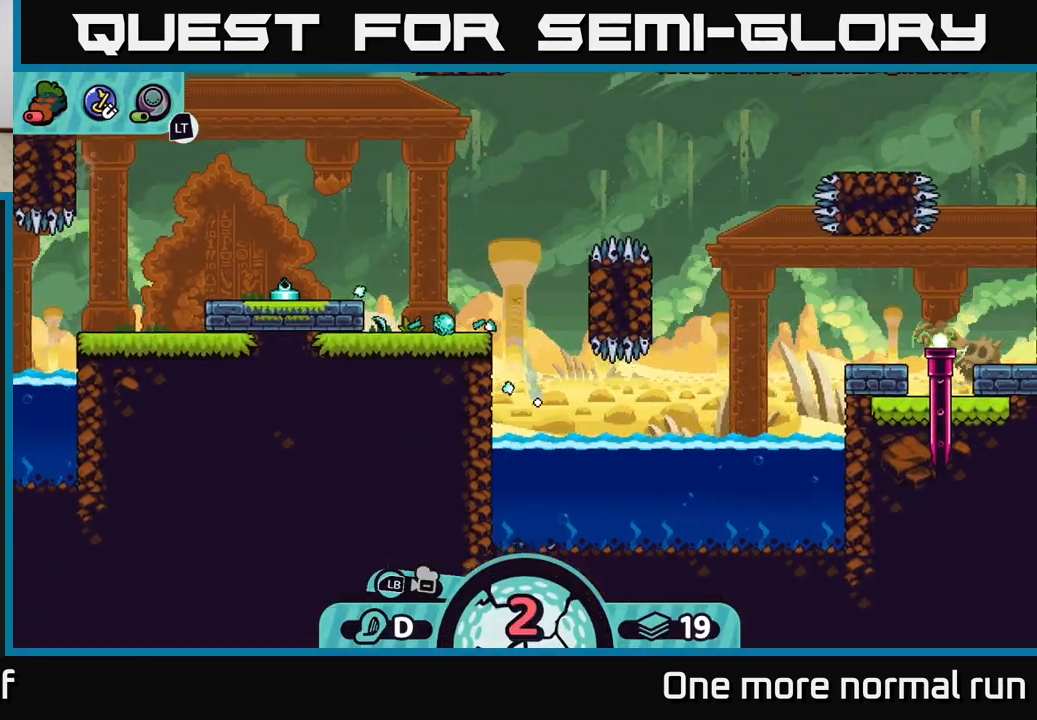
{"buttons": [], "left_stick": "center", "right_stick": "center", "events": [[200, "left_stick", "center"]]}
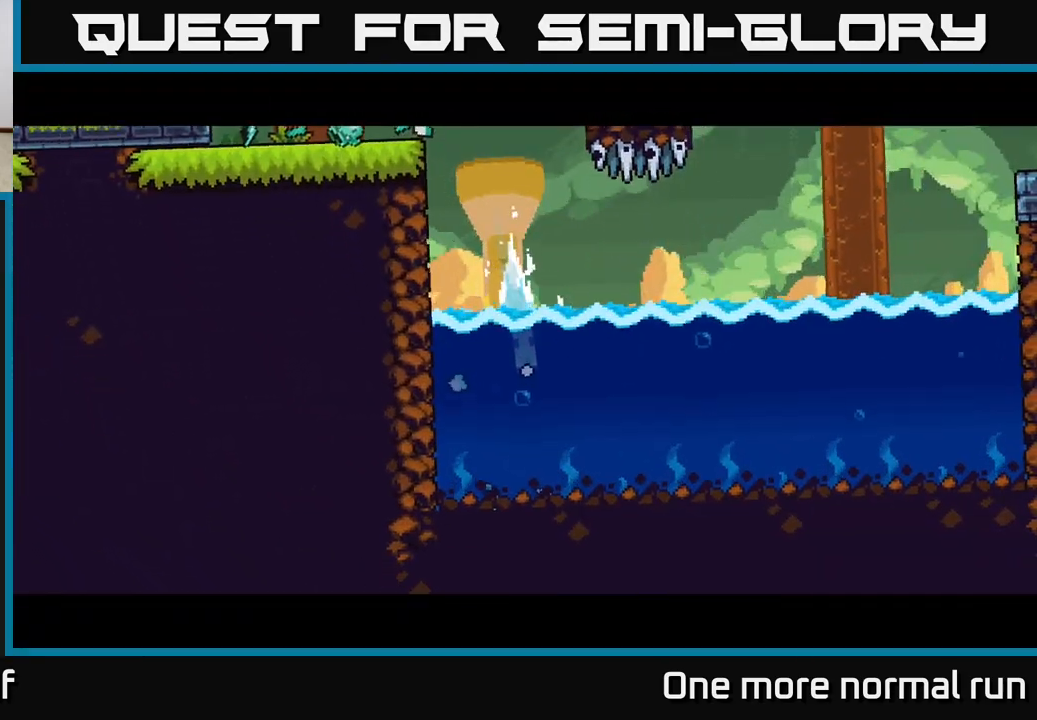
{"buttons": [], "left_stick": "center", "right_stick": "center", "events": []}
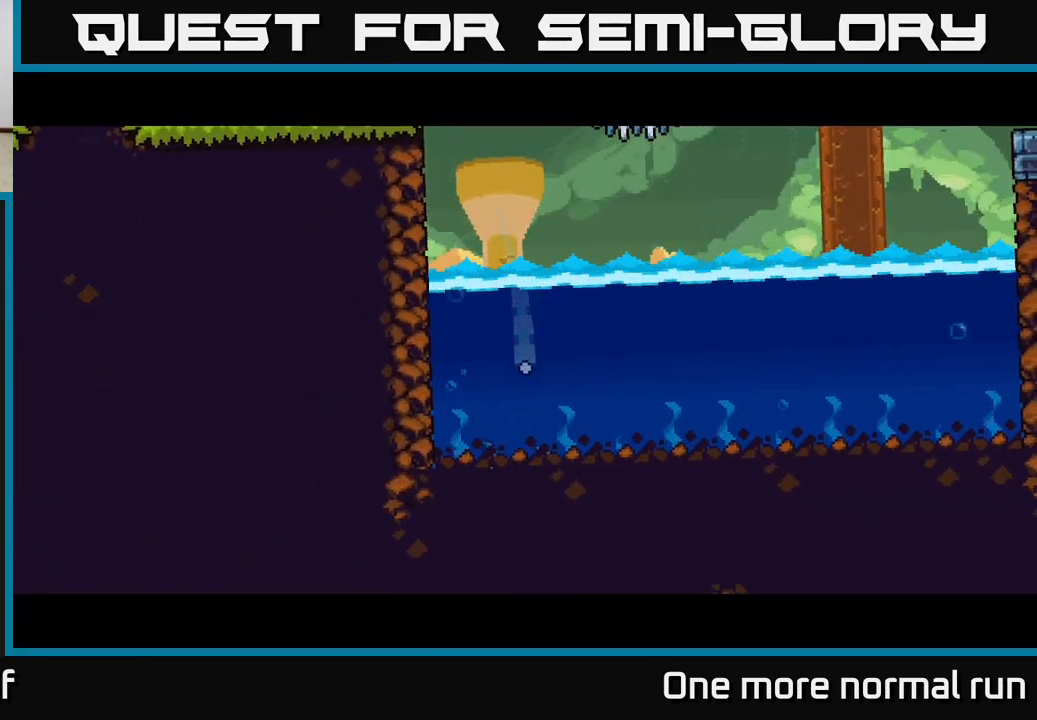
{"buttons": [], "left_stick": "center", "right_stick": "center", "events": []}
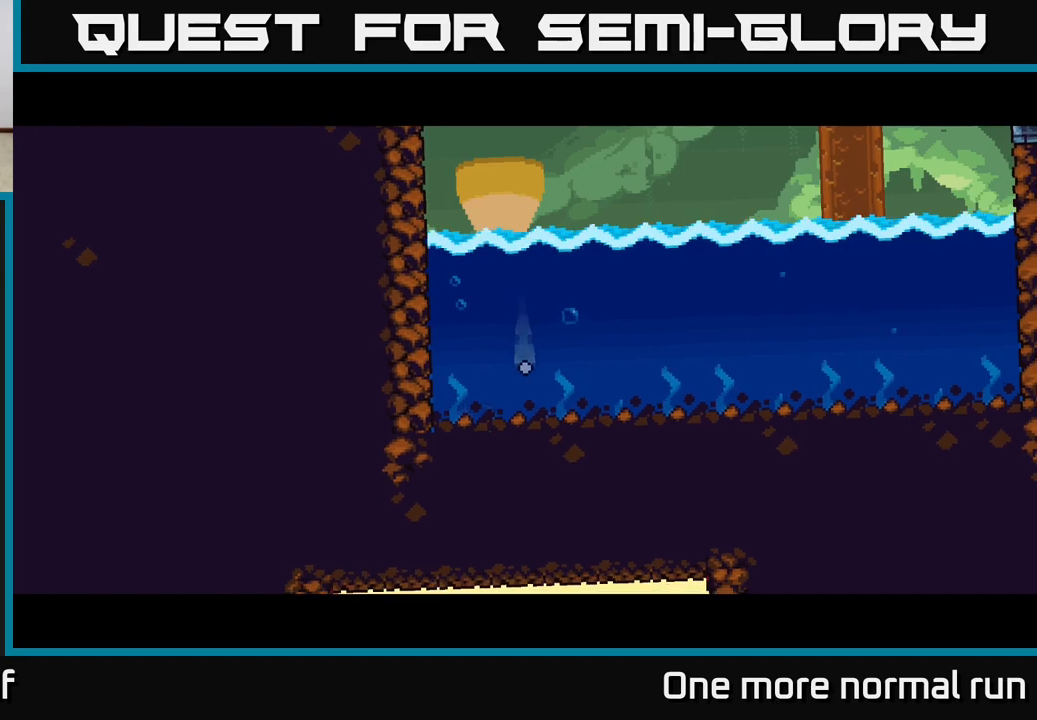
{"buttons": [], "left_stick": "center", "right_stick": "center", "events": []}
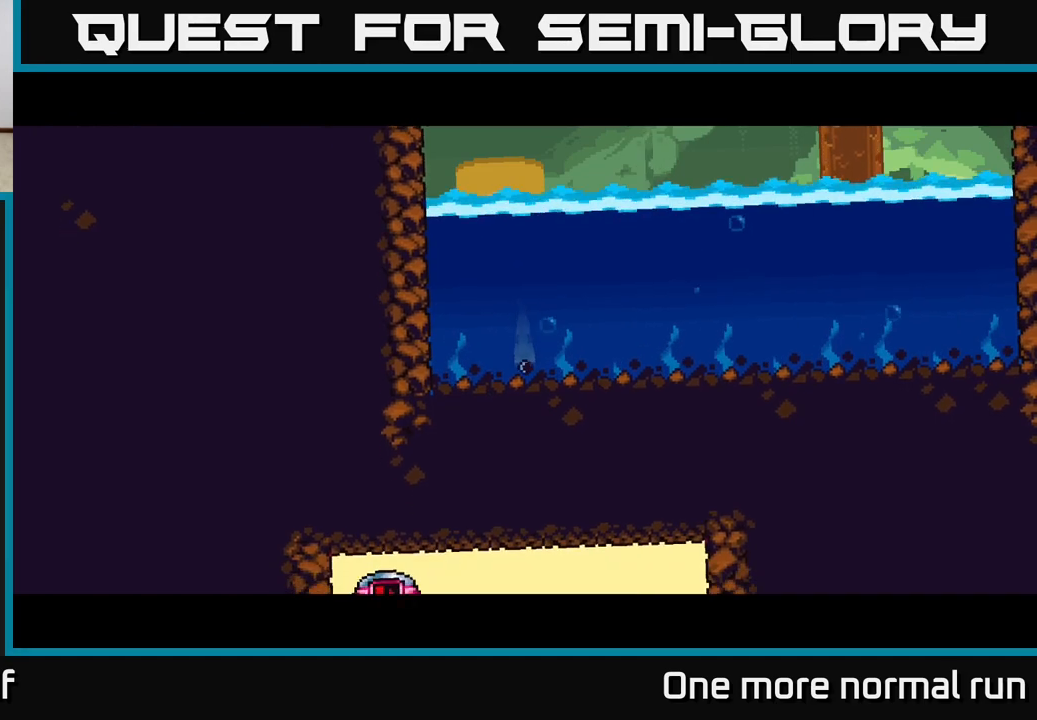
{"buttons": [], "left_stick": "center", "right_stick": "center", "events": []}
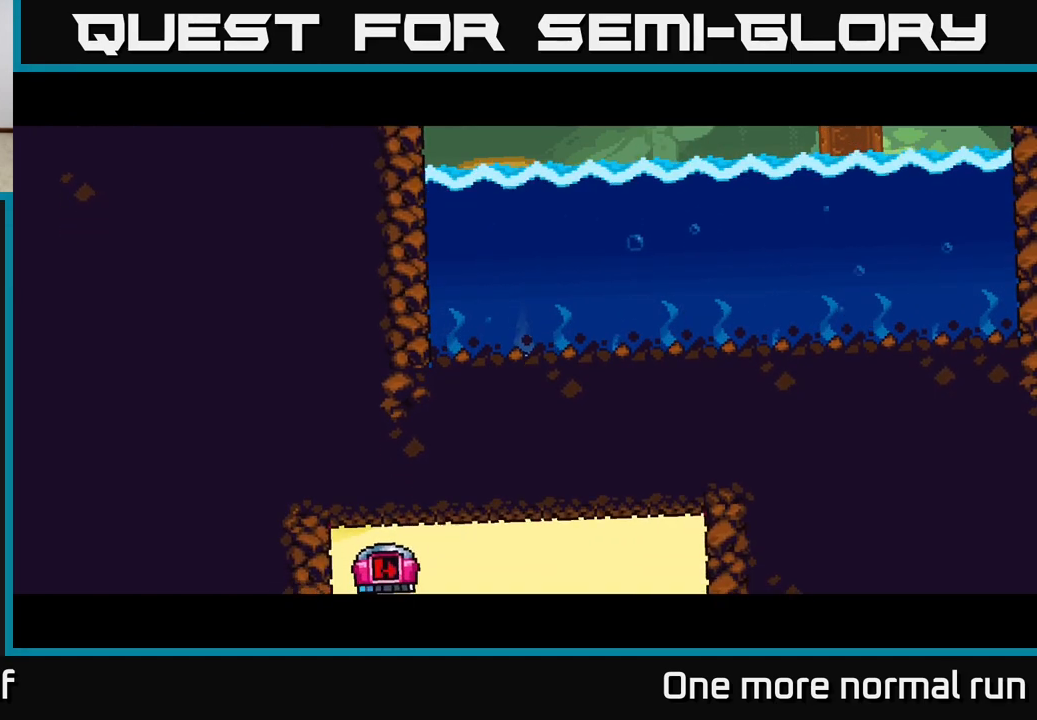
{"buttons": [], "left_stick": "center", "right_stick": "center", "events": []}
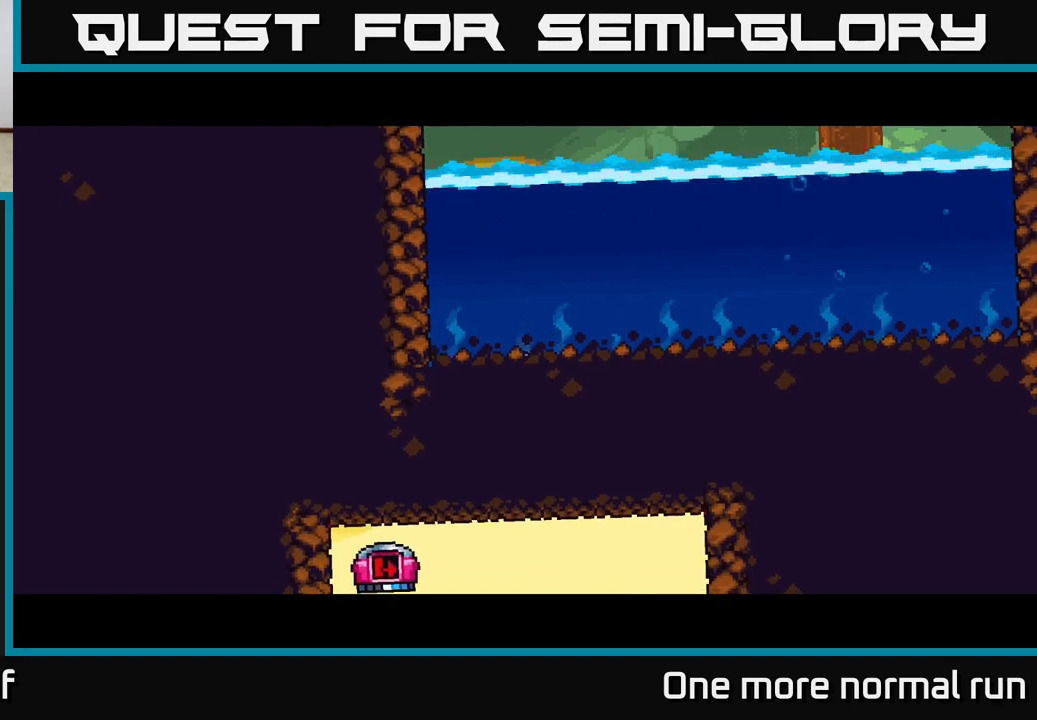
{"buttons": [], "left_stick": "center", "right_stick": "center", "events": []}
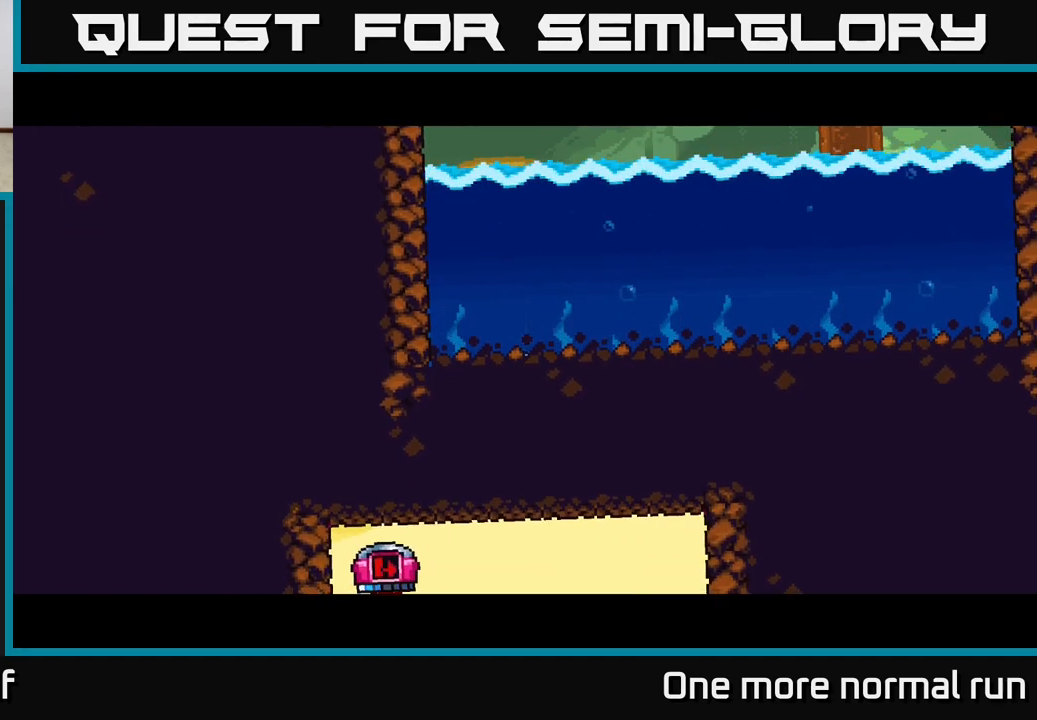
{"buttons": [], "left_stick": "center", "right_stick": "center", "events": []}
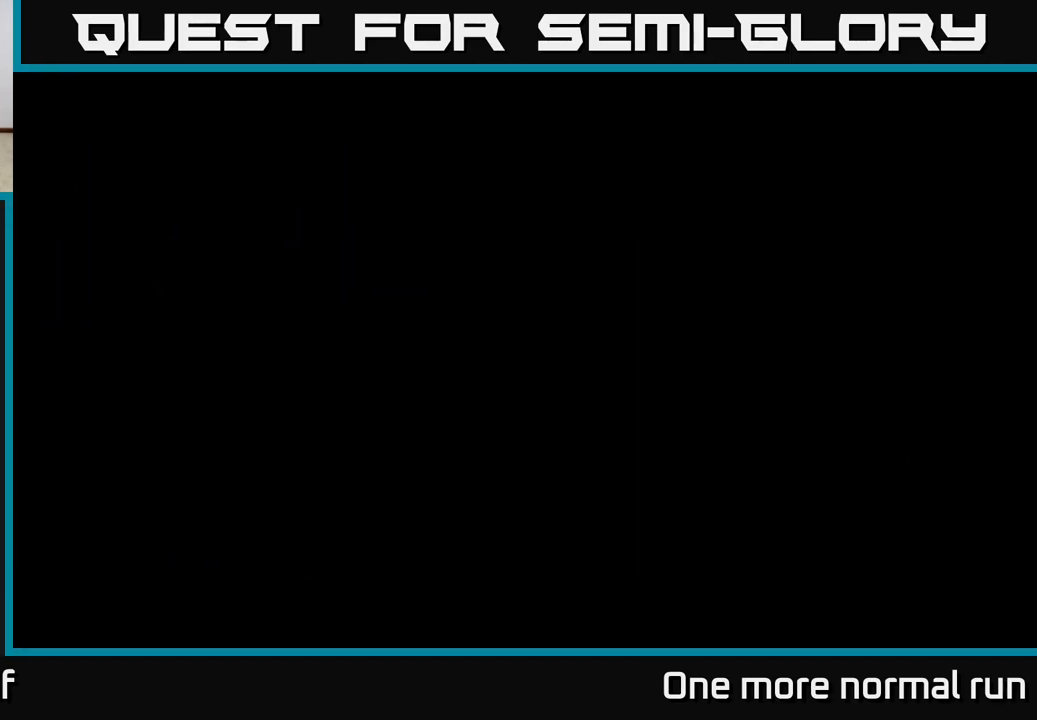
{"buttons": [], "left_stick": "center", "right_stick": "center", "events": []}
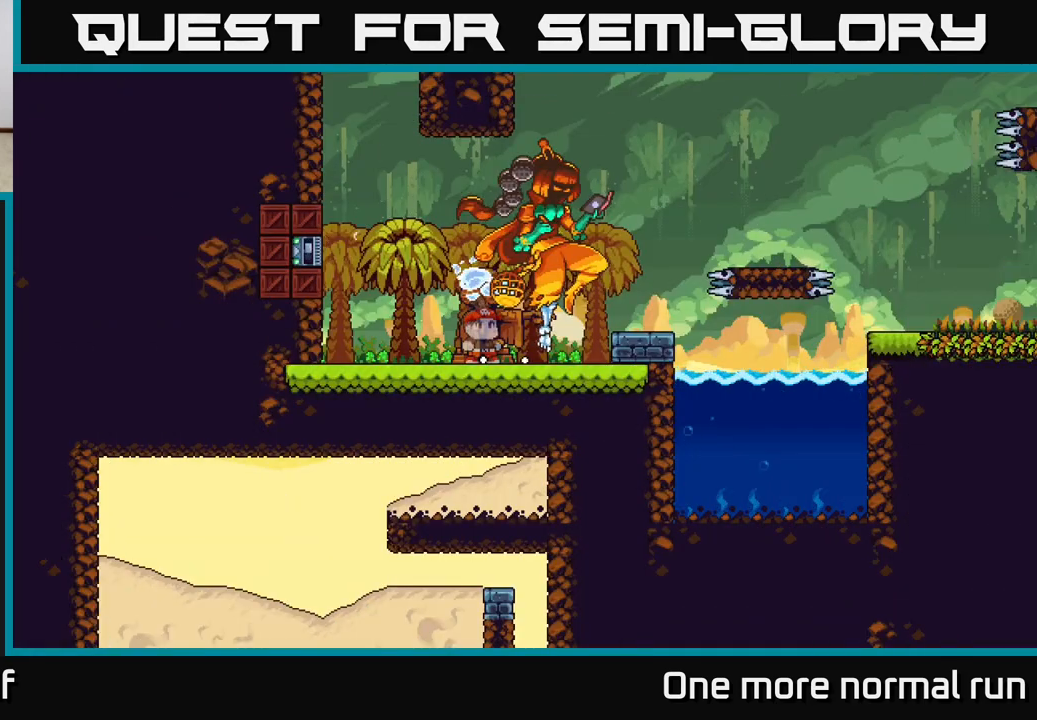
{"buttons": [], "left_stick": "center", "right_stick": "center", "events": []}
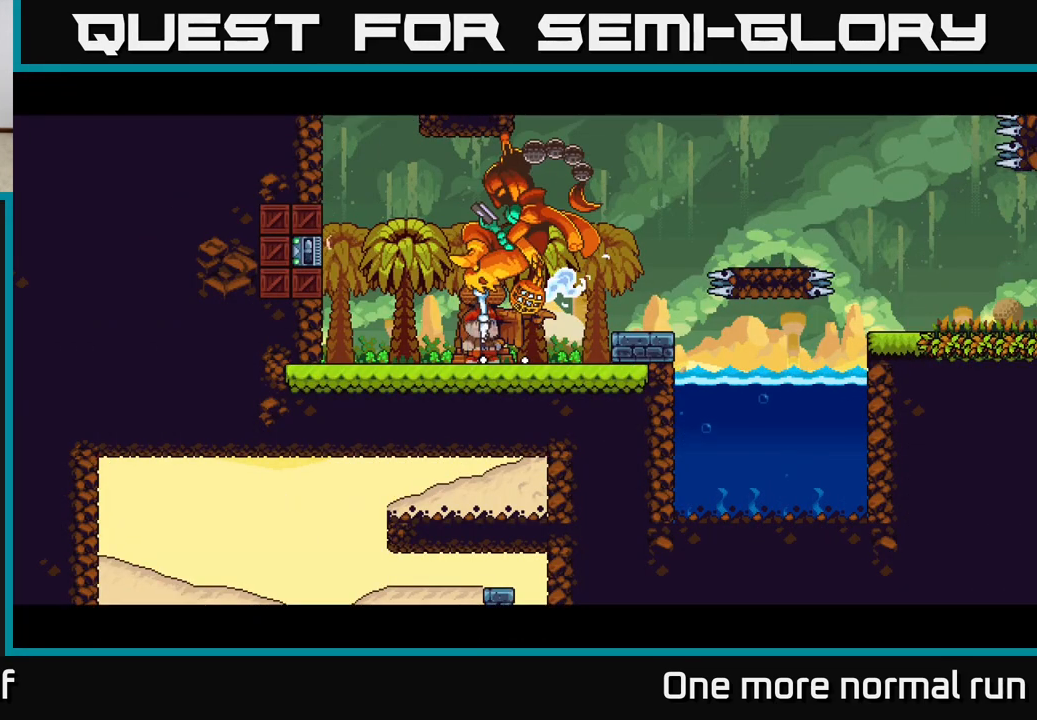
{"buttons": [], "left_stick": "center", "right_stick": "up-right", "events": [[450, "right_stick", "up-right"]]}
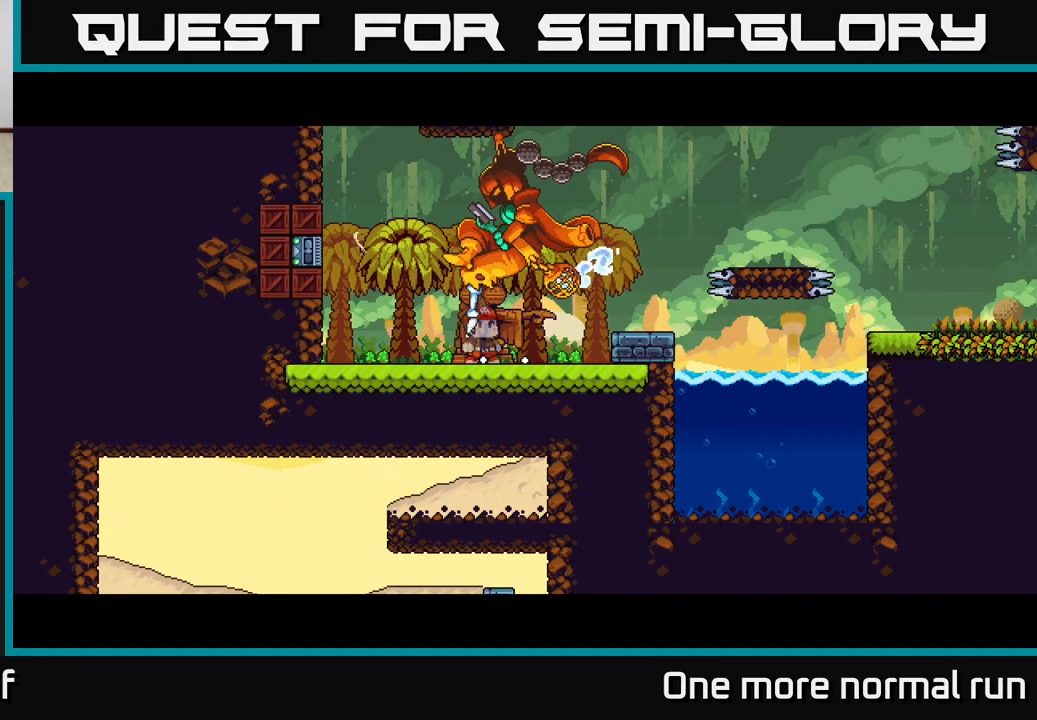
{"buttons": [], "left_stick": "right", "right_stick": "right", "events": [[183, "right_stick", "right"], [467, "left_stick", "right"]]}
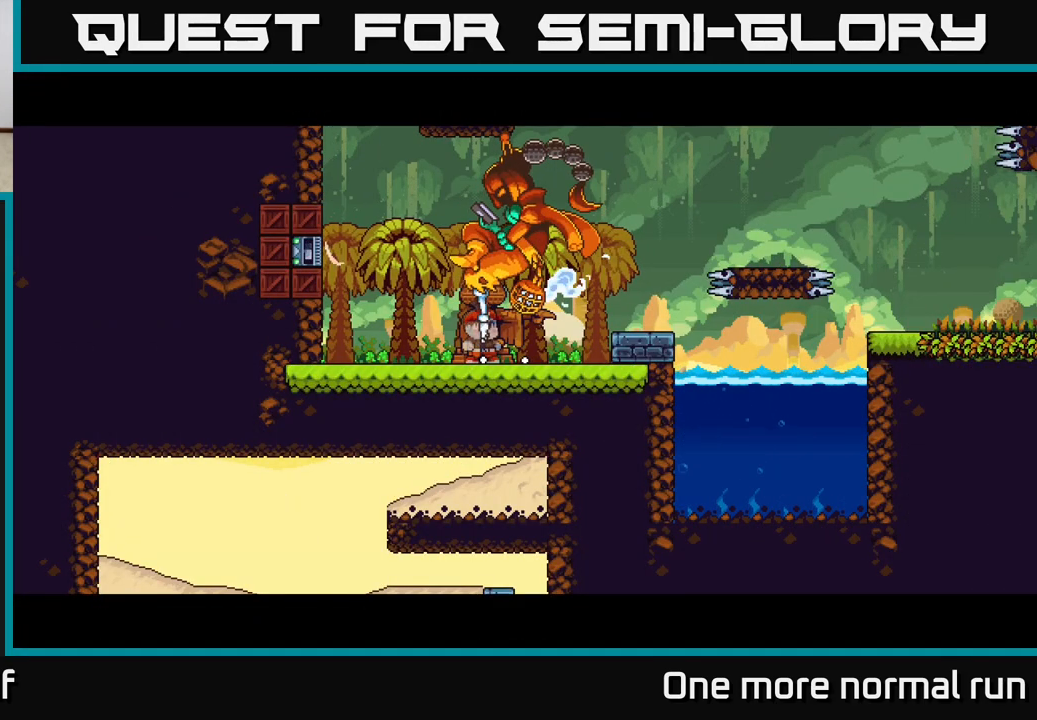
{"buttons": [], "left_stick": "center", "right_stick": "center", "events": [[33, "right_stick", "center"], [183, "A", "down"], [250, "A", "up"], [367, "left_stick", "center"], [417, "A", "down"], [500, "A", "up"]]}
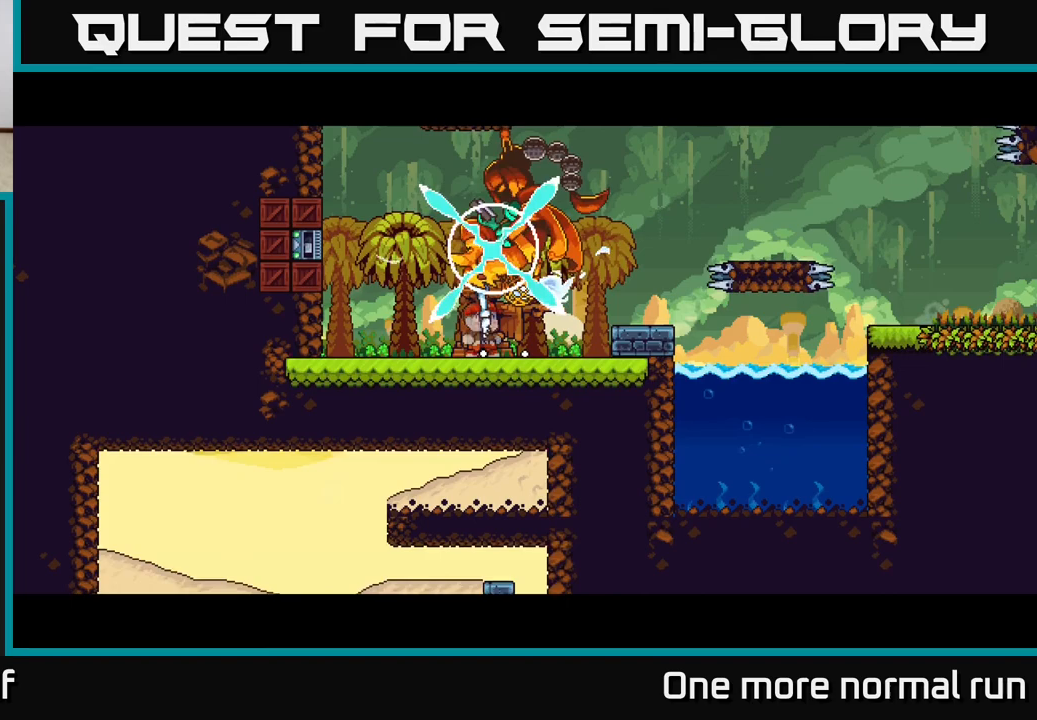
{"buttons": [], "left_stick": "center", "right_stick": "center", "events": []}
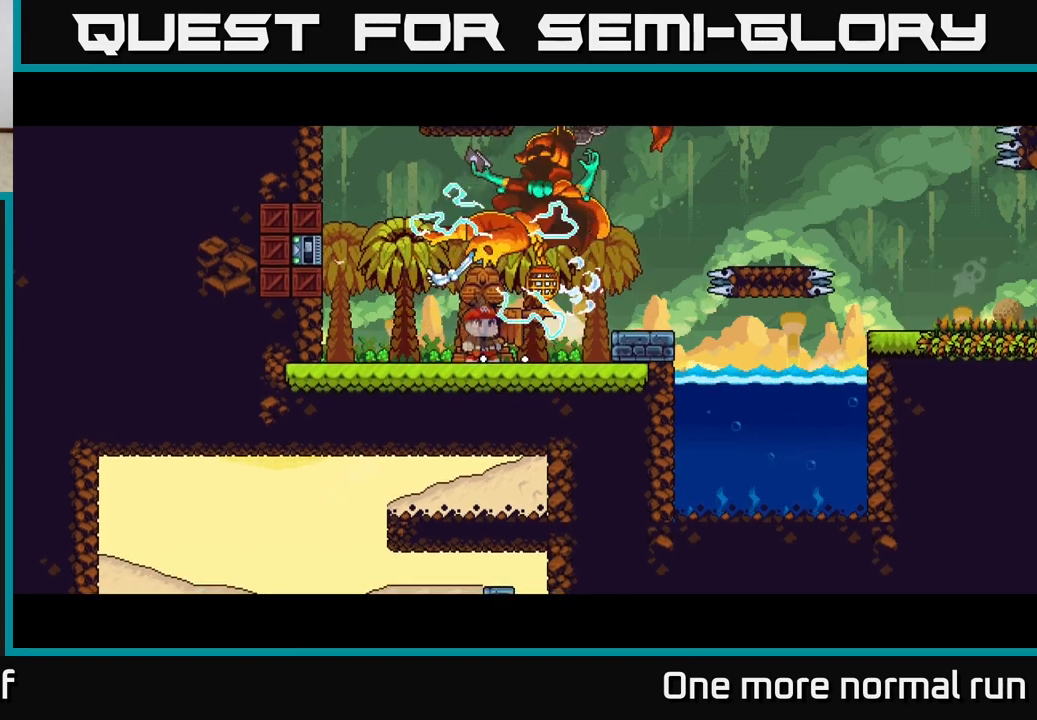
{"buttons": [], "left_stick": "center", "right_stick": "right", "events": [[350, "right_stick", "right"]]}
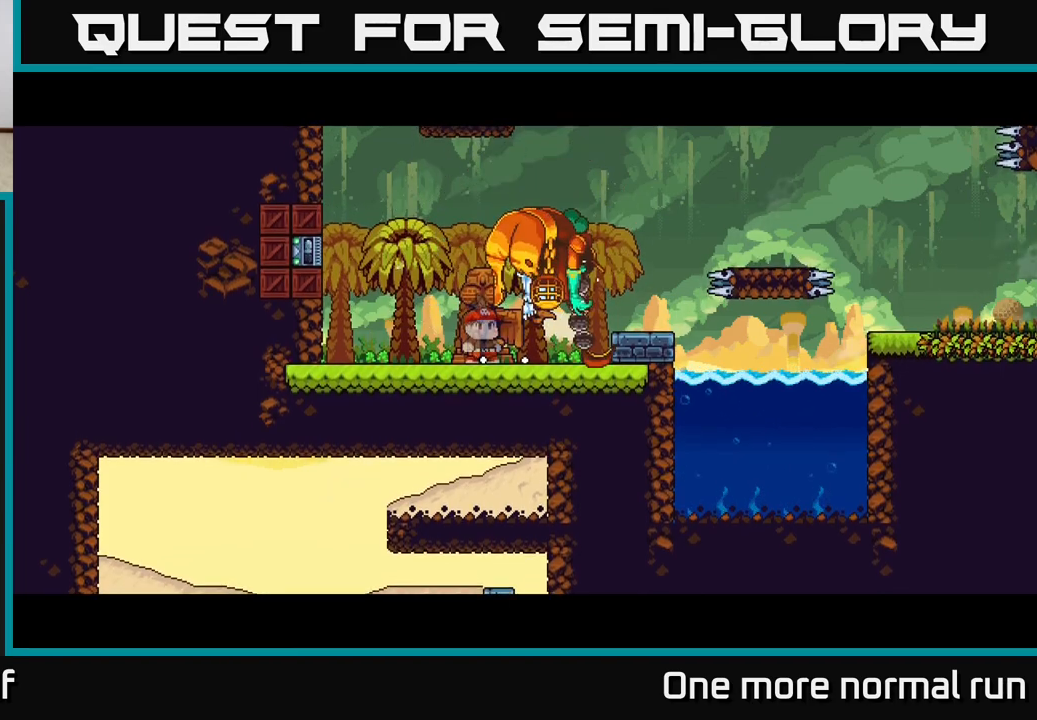
{"buttons": [], "left_stick": "right", "right_stick": "center", "events": [[33, "right_stick", "up-right"], [217, "left_stick", "right"], [283, "right_stick", "center"]]}
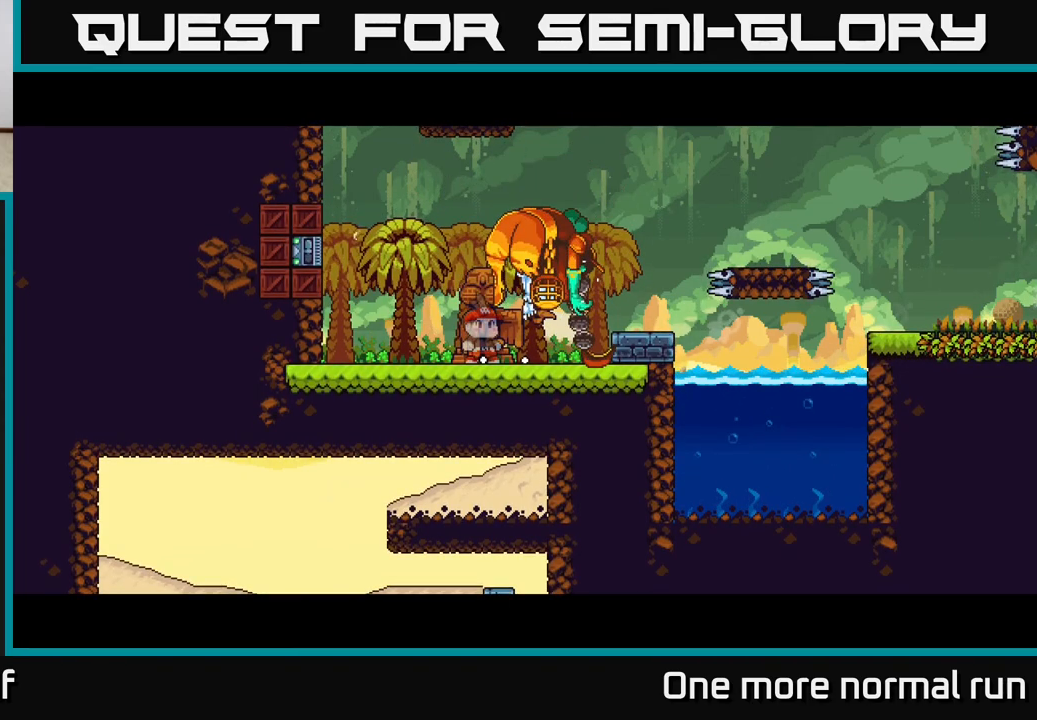
{"buttons": [], "left_stick": "center", "right_stick": "right", "events": [[17, "A", "down"], [33, "left_stick", "center"], [67, "A", "up"], [450, "right_stick", "right"]]}
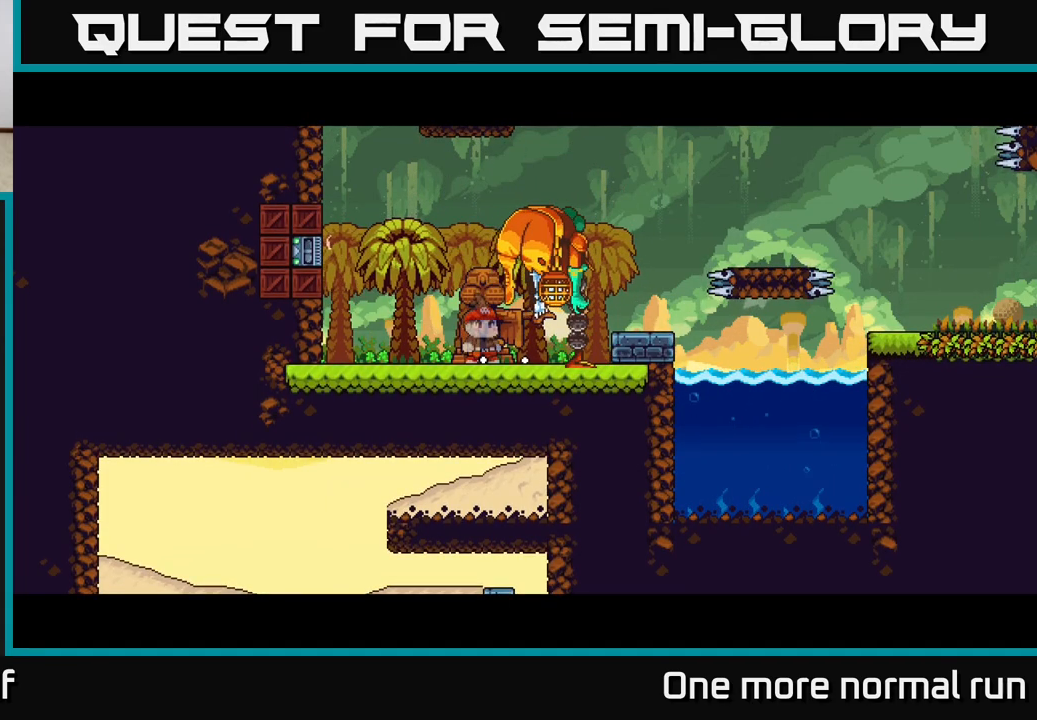
{"buttons": [], "left_stick": "right", "right_stick": "center", "events": [[283, "right_stick", "up-right"], [333, "left_stick", "right"], [400, "right_stick", "center"]]}
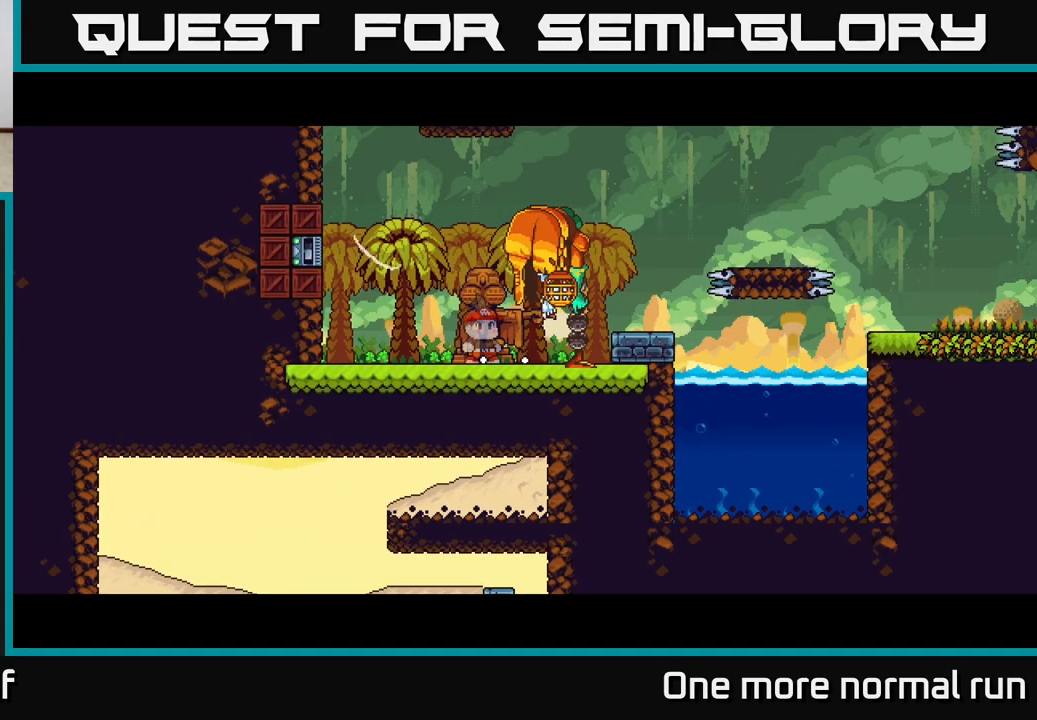
{"buttons": ["A"], "left_stick": "center", "right_stick": "center", "events": [[67, "left_stick", "center"], [117, "right_stick", "right"], [233, "right_stick", "up-right"], [383, "right_stick", "center"], [483, "A", "down"]]}
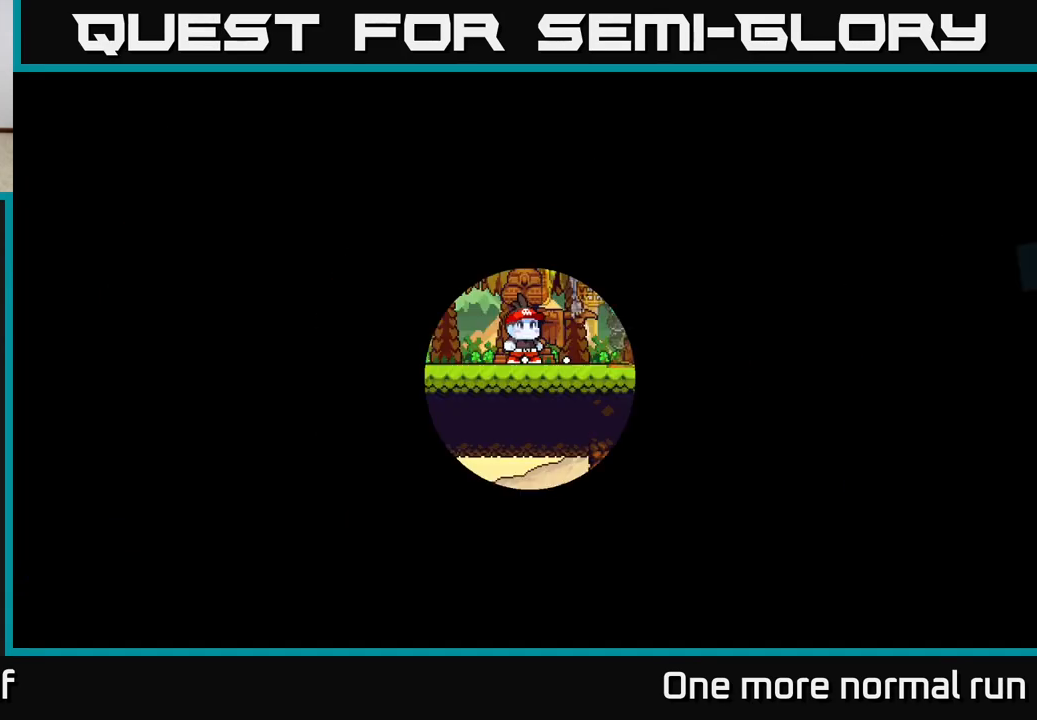
{"buttons": [], "left_stick": "right", "right_stick": "center", "events": [[50, "A", "up"], [317, "left_stick", "right"]]}
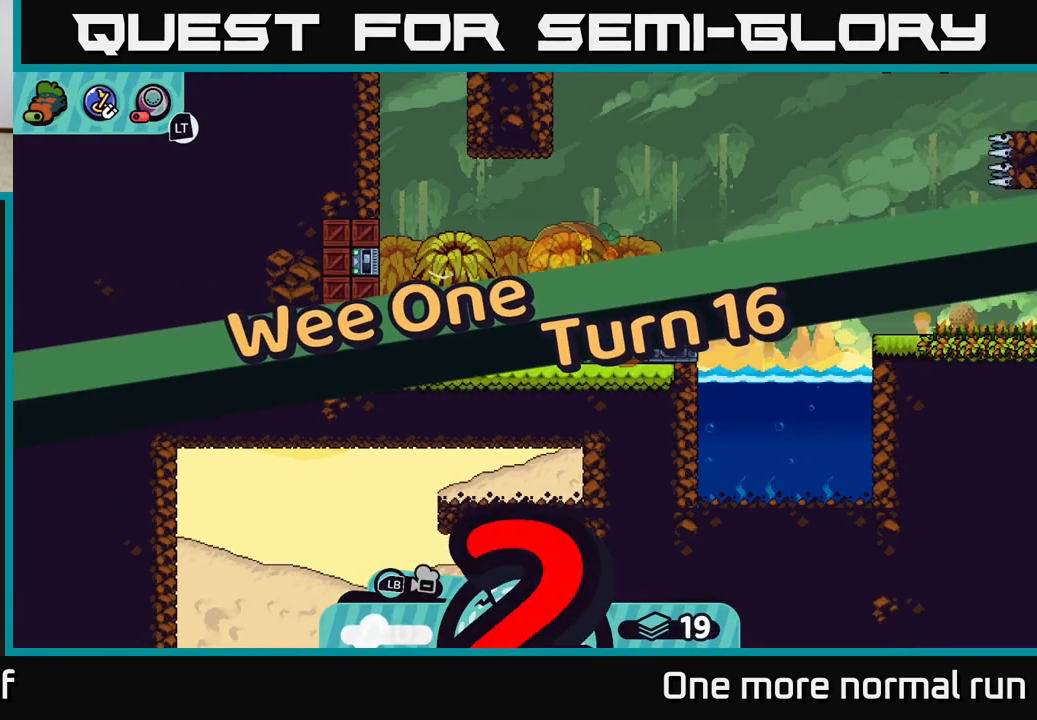
{"buttons": [], "left_stick": "center", "right_stick": "up-right", "events": [[67, "left_stick", "center"], [83, "right_stick", "up-right"]]}
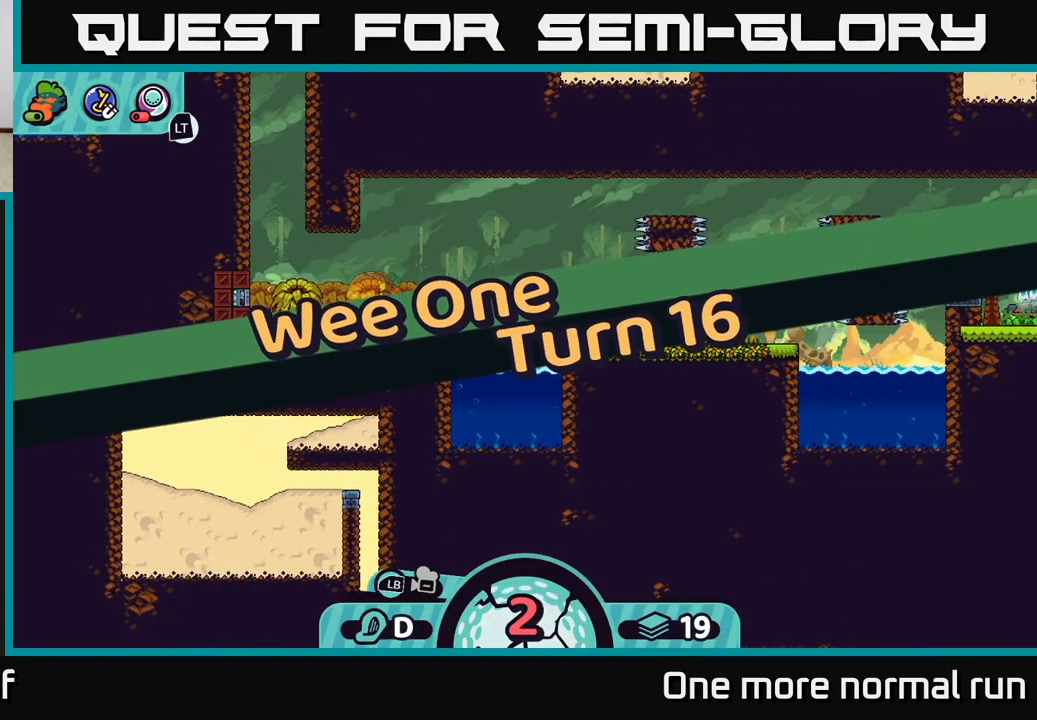
{"buttons": [], "left_stick": "right", "right_stick": "center", "events": [[233, "right_stick", "center"], [417, "left_stick", "right"]]}